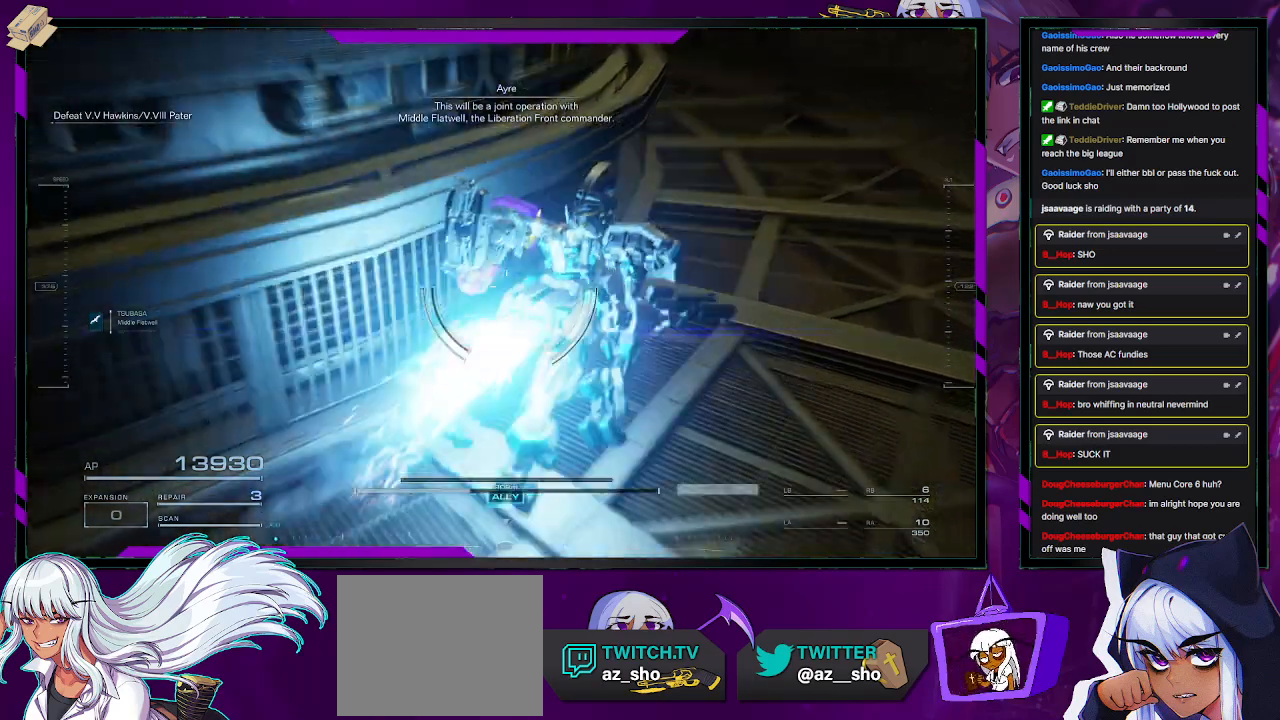
Gameplay with a controller (Xbox layout); each line is a JSON object with the inputs held at the frame after it. "events" lists button and stick changes between this image and that frame as [ms after this image, input, new state], when the widget could be followed in between.
{"buttons": [], "left_stick": "up", "right_stick": "center", "events": [[367, "left_stick", "up"]]}
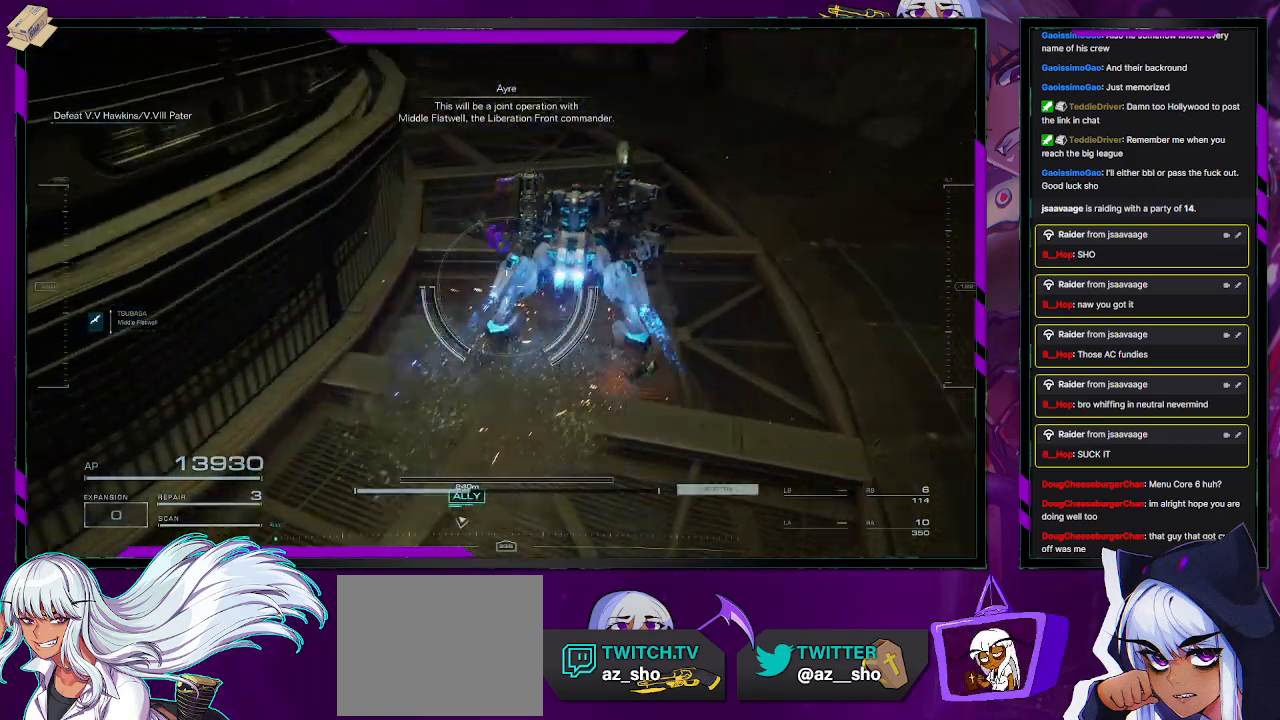
{"buttons": [], "left_stick": "up", "right_stick": "center", "events": [[167, "right_stick", "left"], [400, "right_stick", "center"]]}
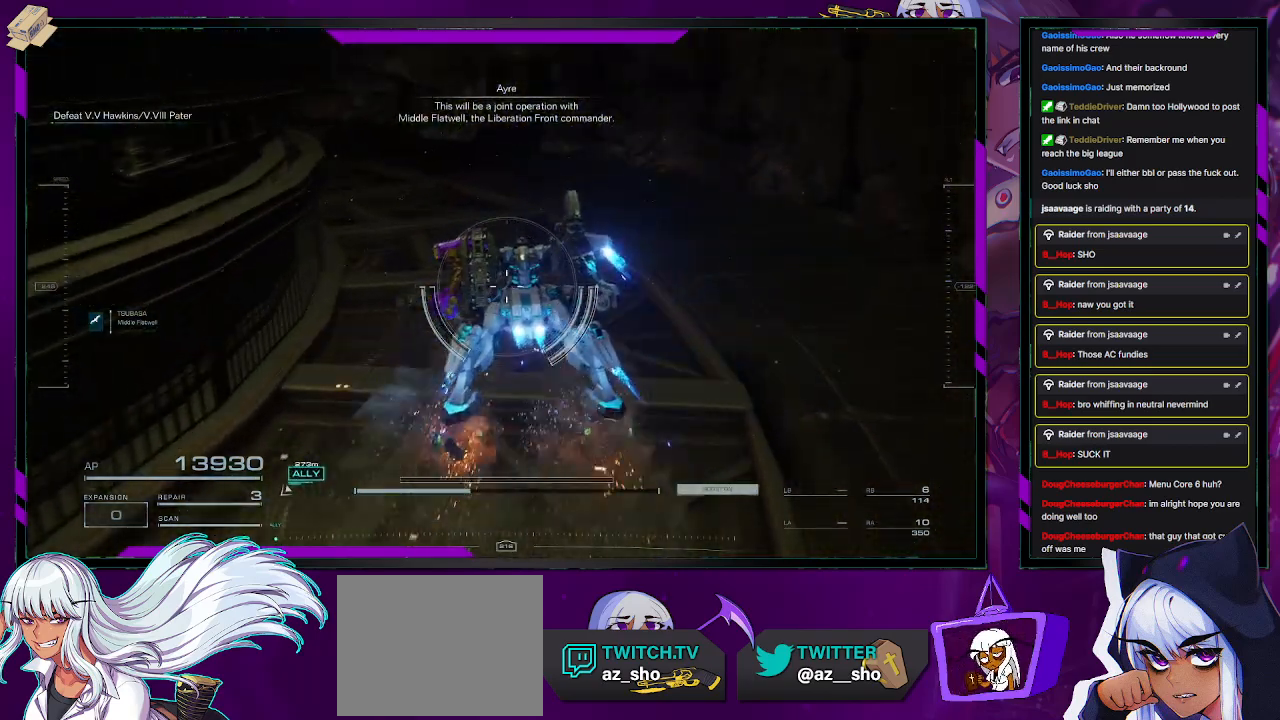
{"buttons": [], "left_stick": "up", "right_stick": "center", "events": [[133, "left_stick", "up-right"], [200, "right_stick", "down"], [483, "right_stick", "center"], [500, "left_stick", "up"]]}
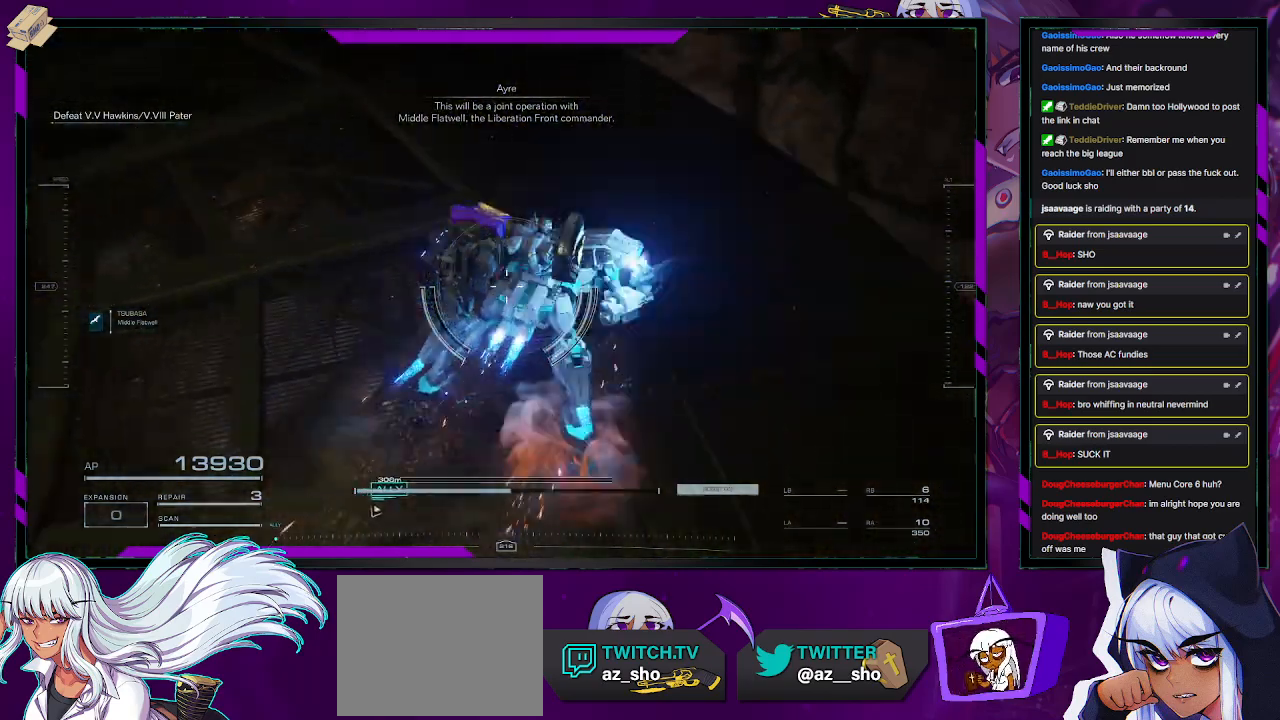
{"buttons": [], "left_stick": "center", "right_stick": "down-left", "events": [[317, "left_stick", "center"], [367, "right_stick", "down-left"]]}
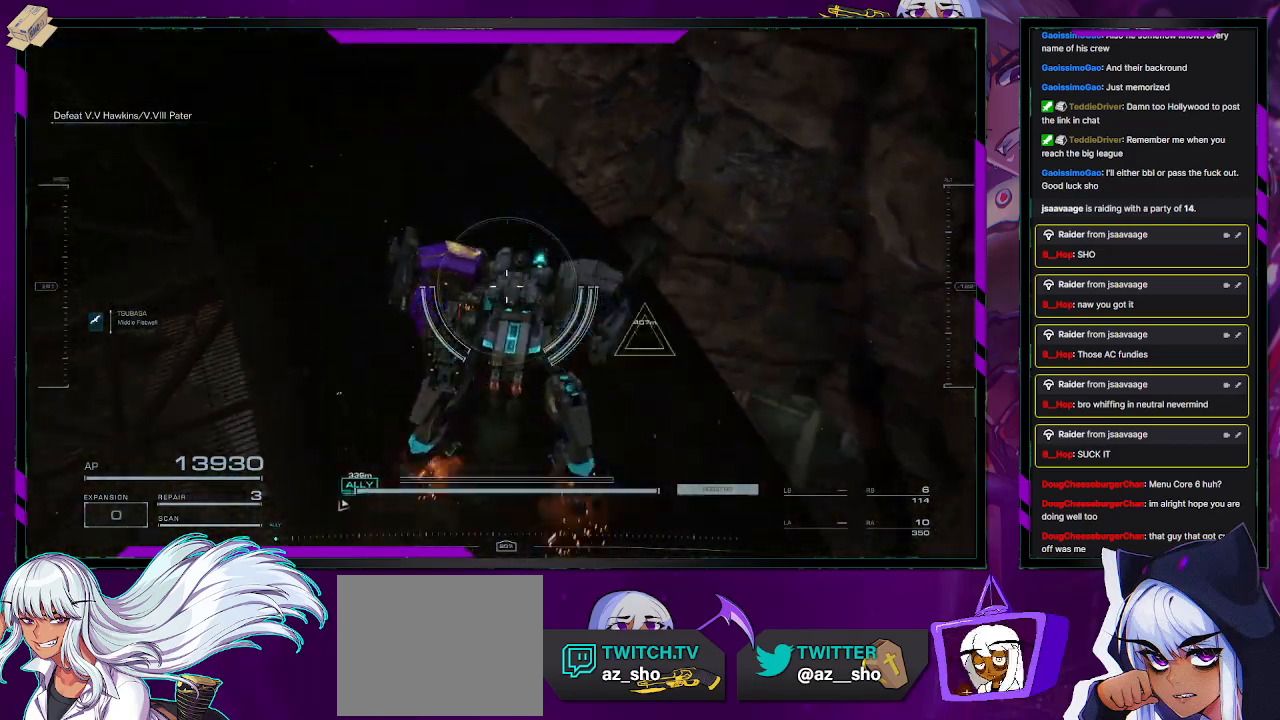
{"buttons": [], "left_stick": "center", "right_stick": "center", "events": [[267, "right_stick", "center"]]}
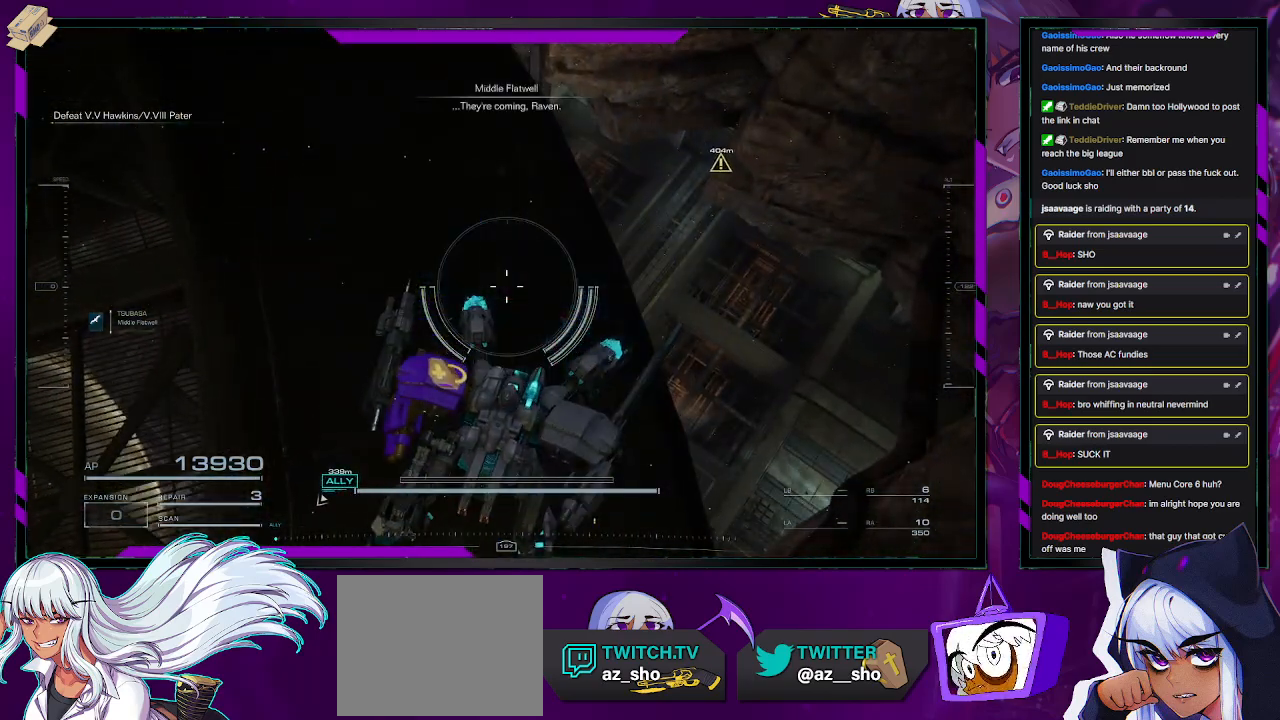
{"buttons": [], "left_stick": "center", "right_stick": "down", "events": [[267, "right_stick", "down"]]}
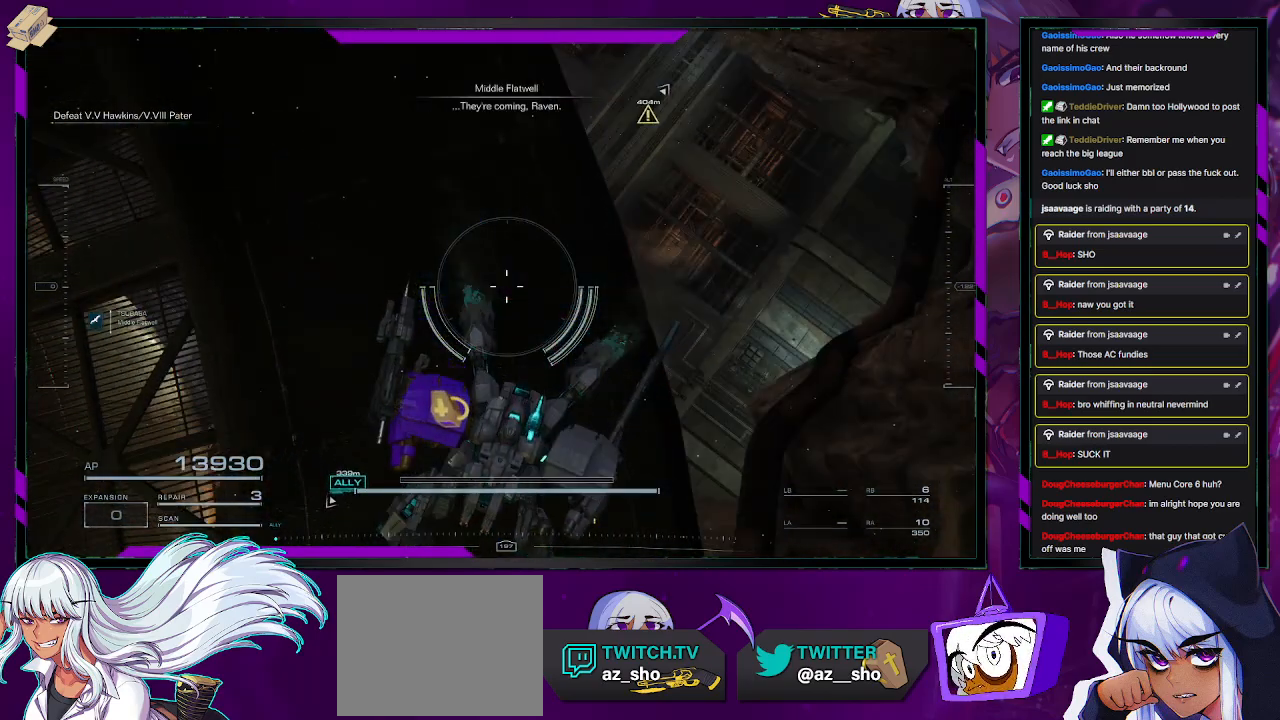
{"buttons": [], "left_stick": "center", "right_stick": "up-left", "events": [[50, "right_stick", "center"], [350, "right_stick", "up-left"]]}
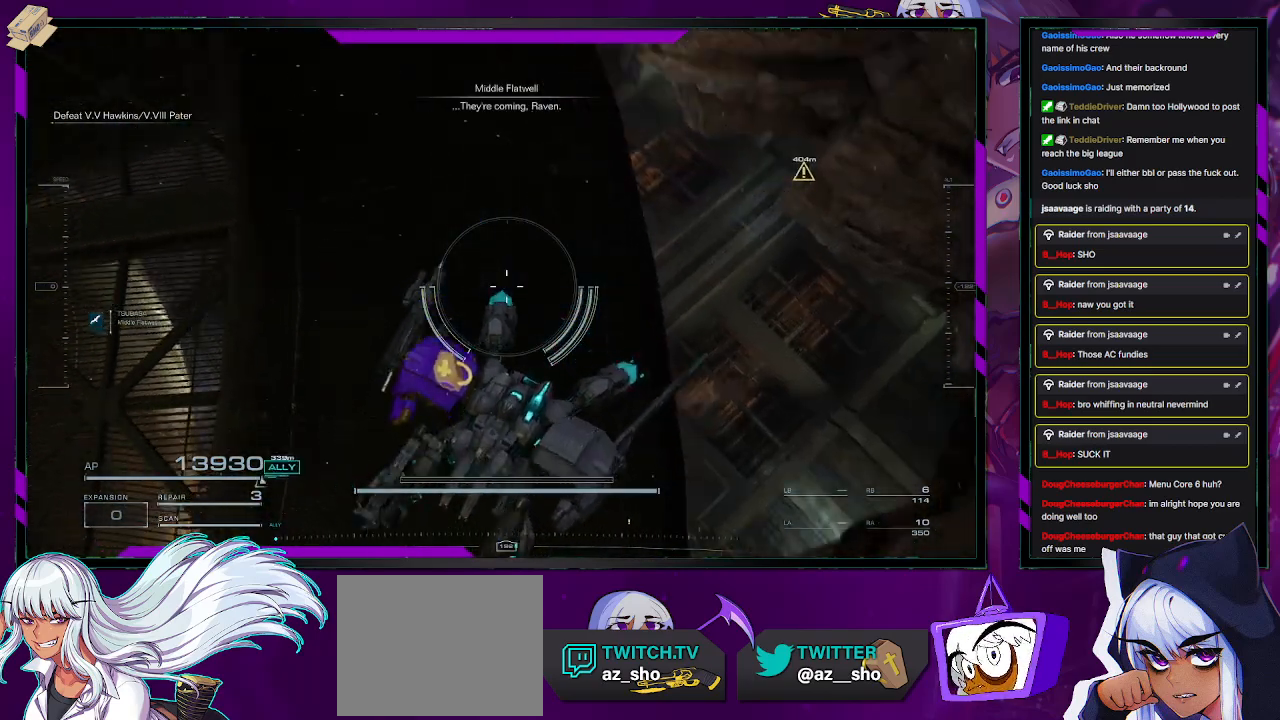
{"buttons": [], "left_stick": "right", "right_stick": "center", "events": [[83, "right_stick", "center"], [367, "left_stick", "right"]]}
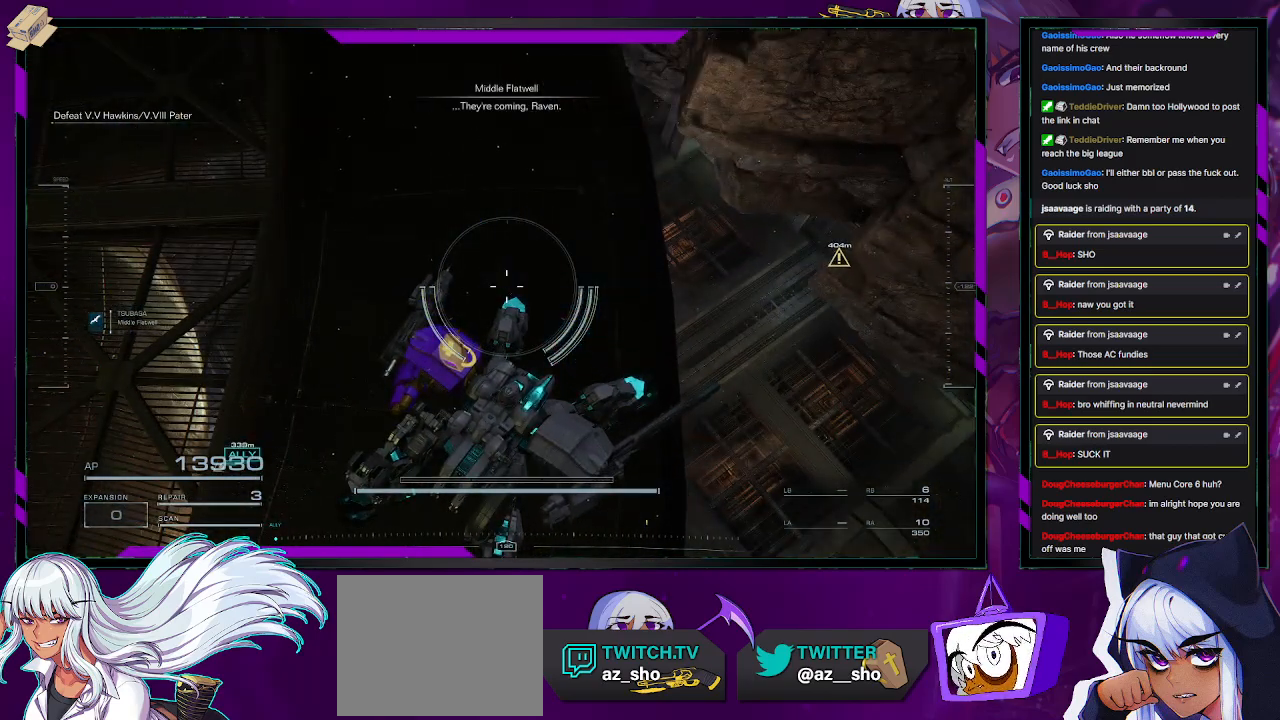
{"buttons": [], "left_stick": "center", "right_stick": "center", "events": [[17, "left_stick", "center"], [250, "right_stick", "up-left"], [350, "right_stick", "center"]]}
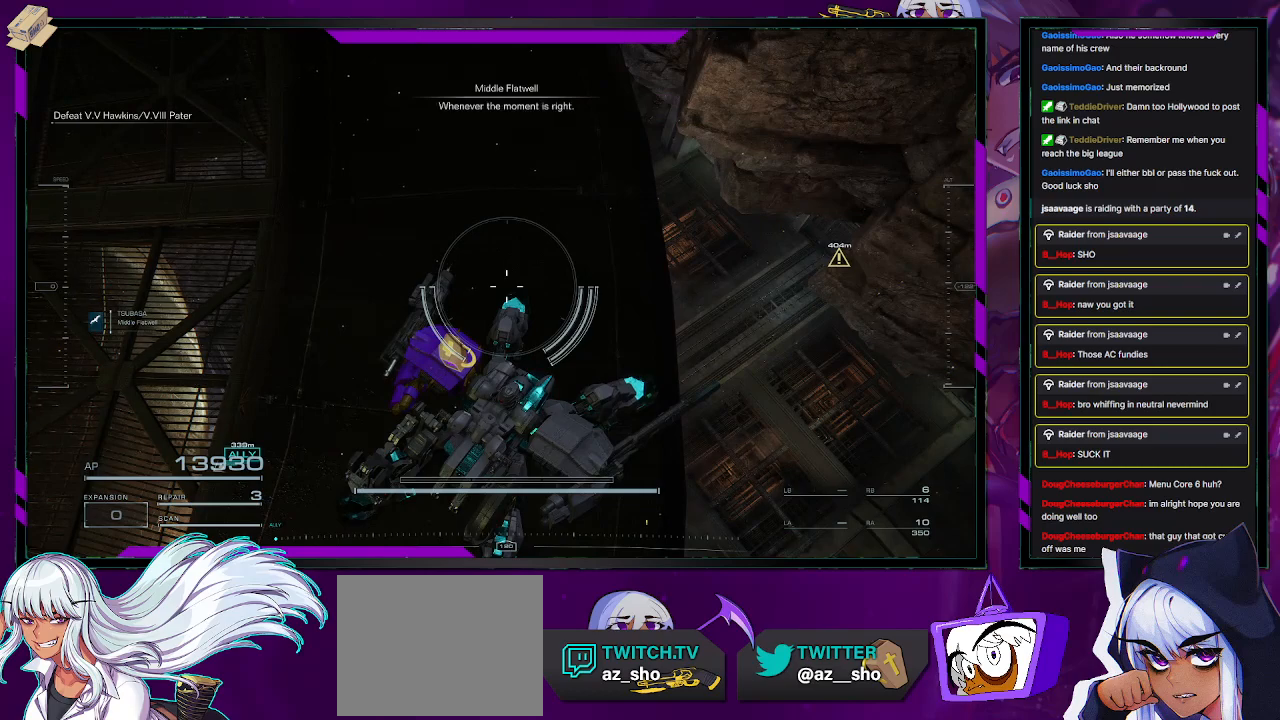
{"buttons": [], "left_stick": "down-right", "right_stick": "left", "events": [[250, "left_stick", "down-right"], [283, "right_stick", "left"]]}
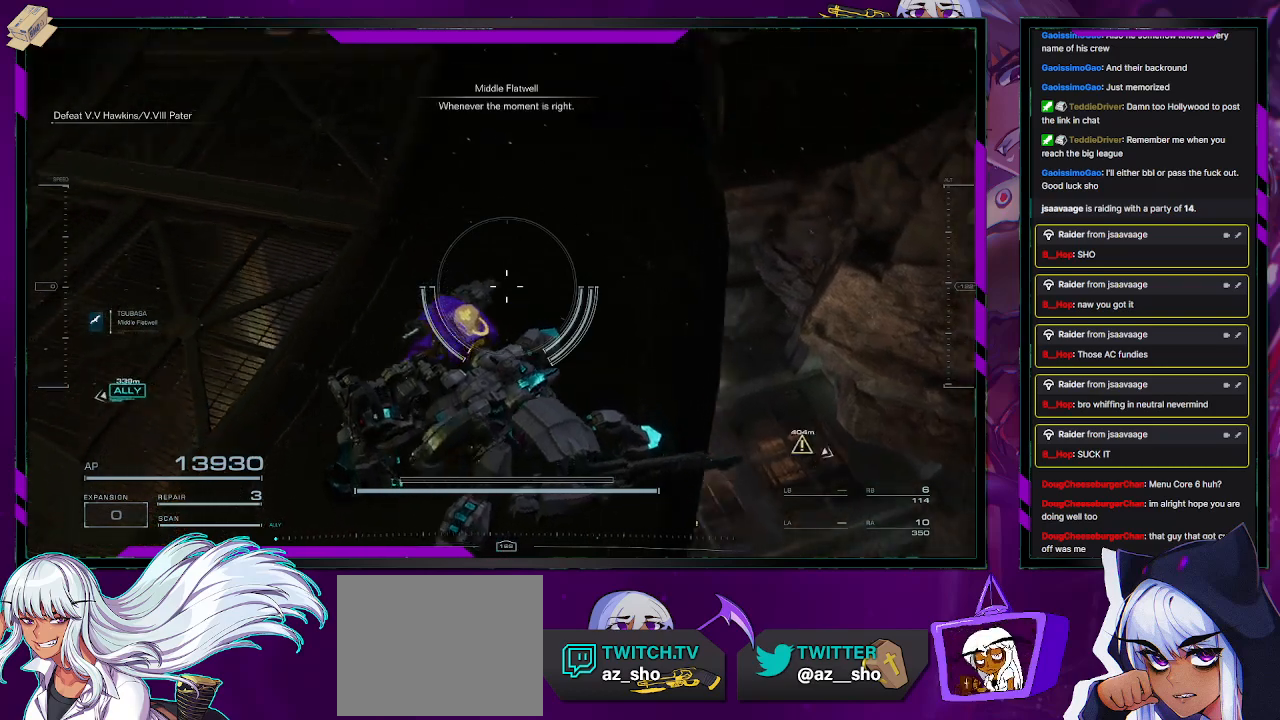
{"buttons": [], "left_stick": "center", "right_stick": "down-left", "events": [[17, "right_stick", "down-left"], [67, "left_stick", "center"]]}
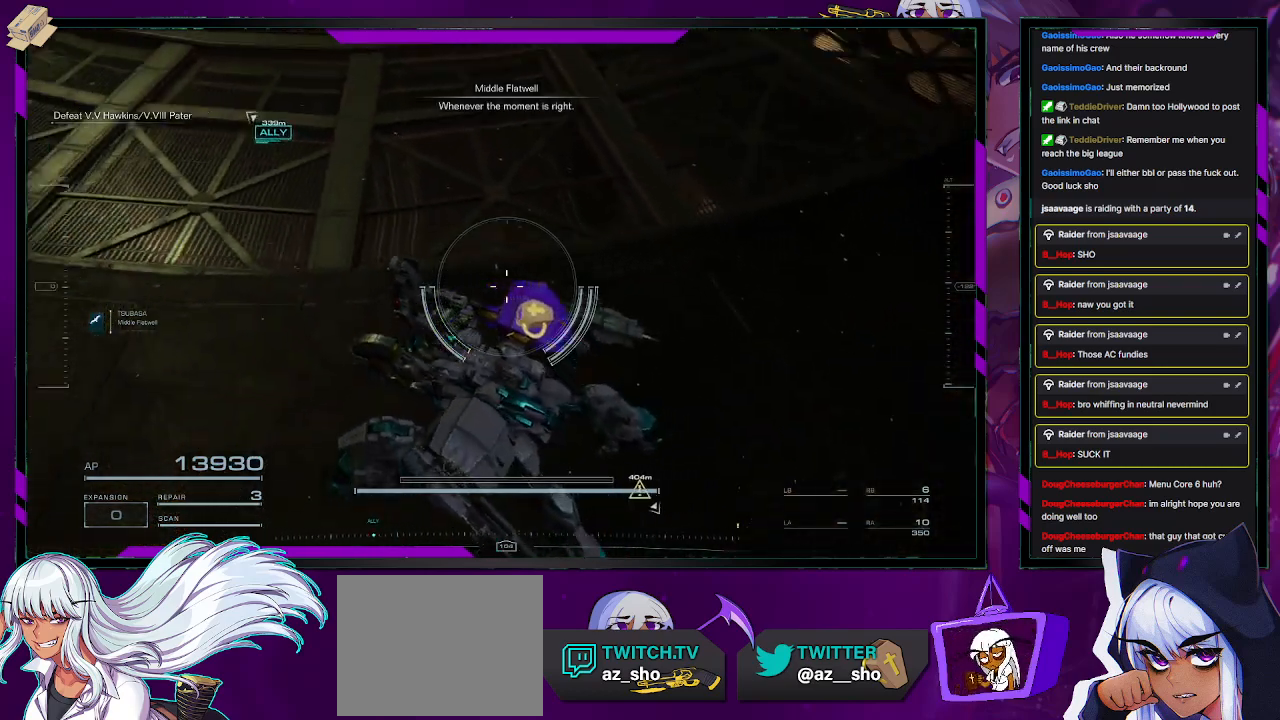
{"buttons": [], "left_stick": "center", "right_stick": "right", "events": [[50, "right_stick", "center"], [150, "right_stick", "right"]]}
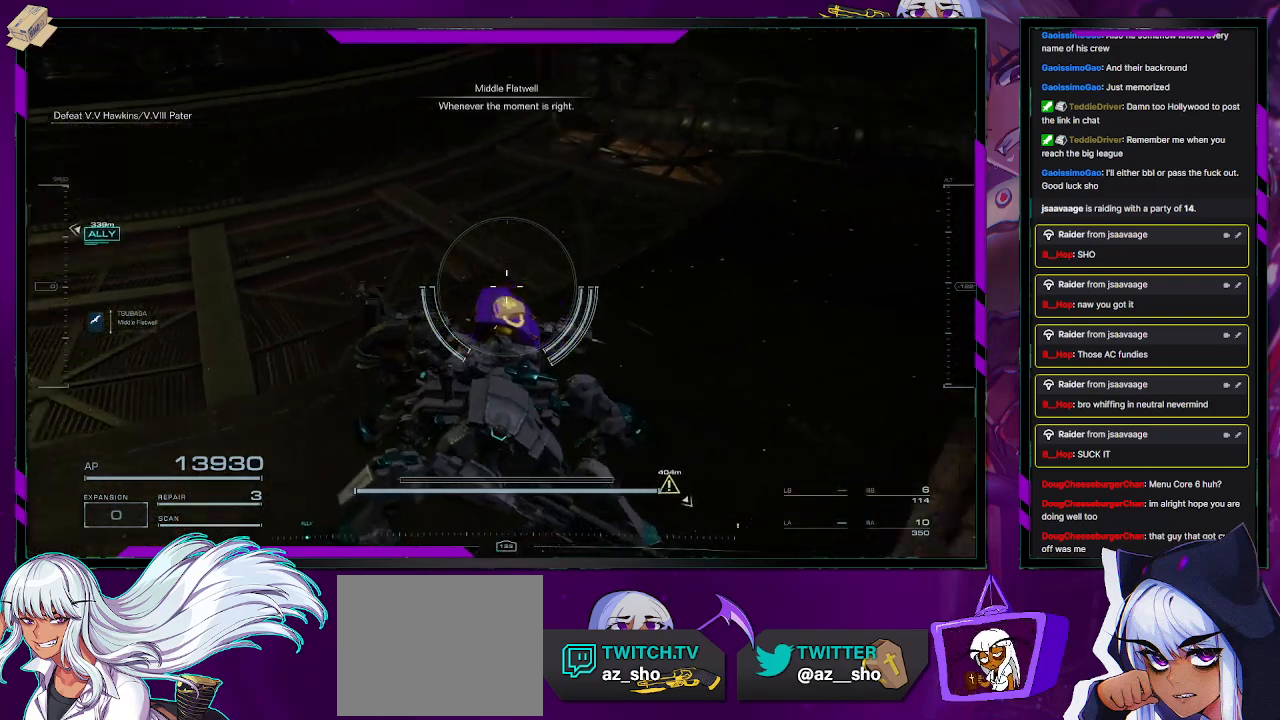
{"buttons": [], "left_stick": "center", "right_stick": "down-right", "events": [[133, "right_stick", "down-right"]]}
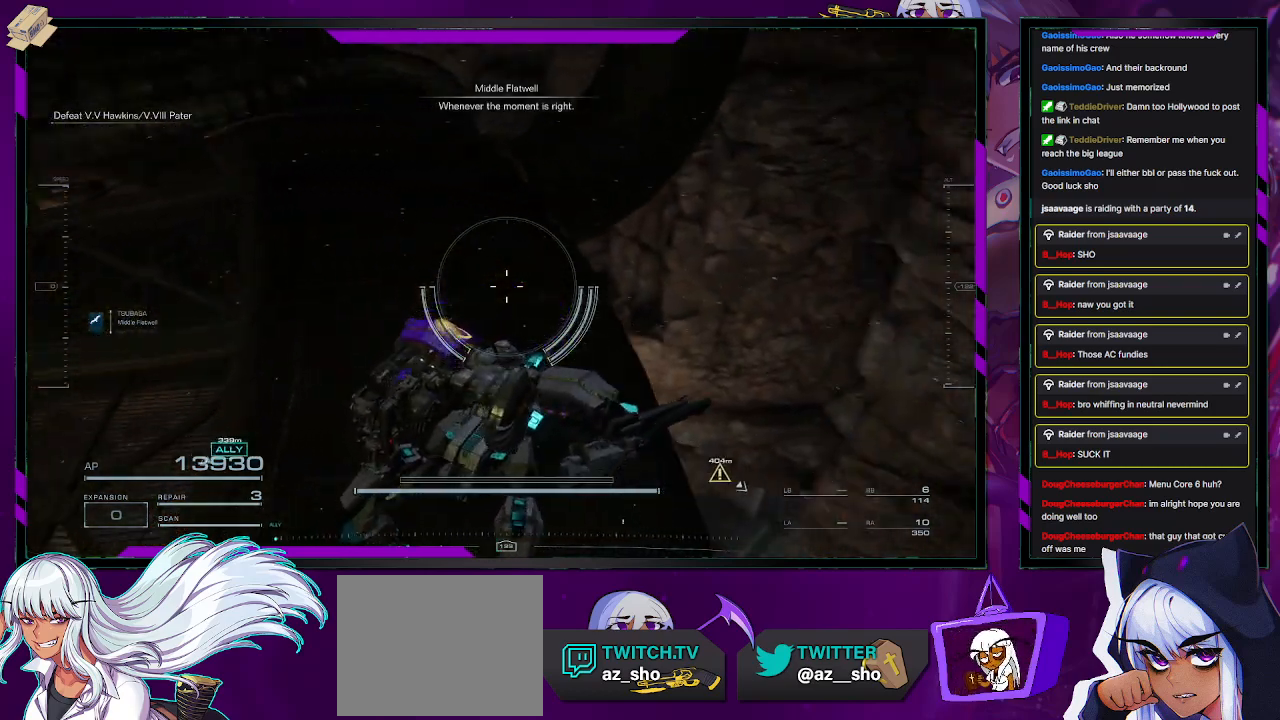
{"buttons": [], "left_stick": "center", "right_stick": "center", "events": [[67, "right_stick", "center"], [117, "right_stick", "down-right"], [350, "right_stick", "center"]]}
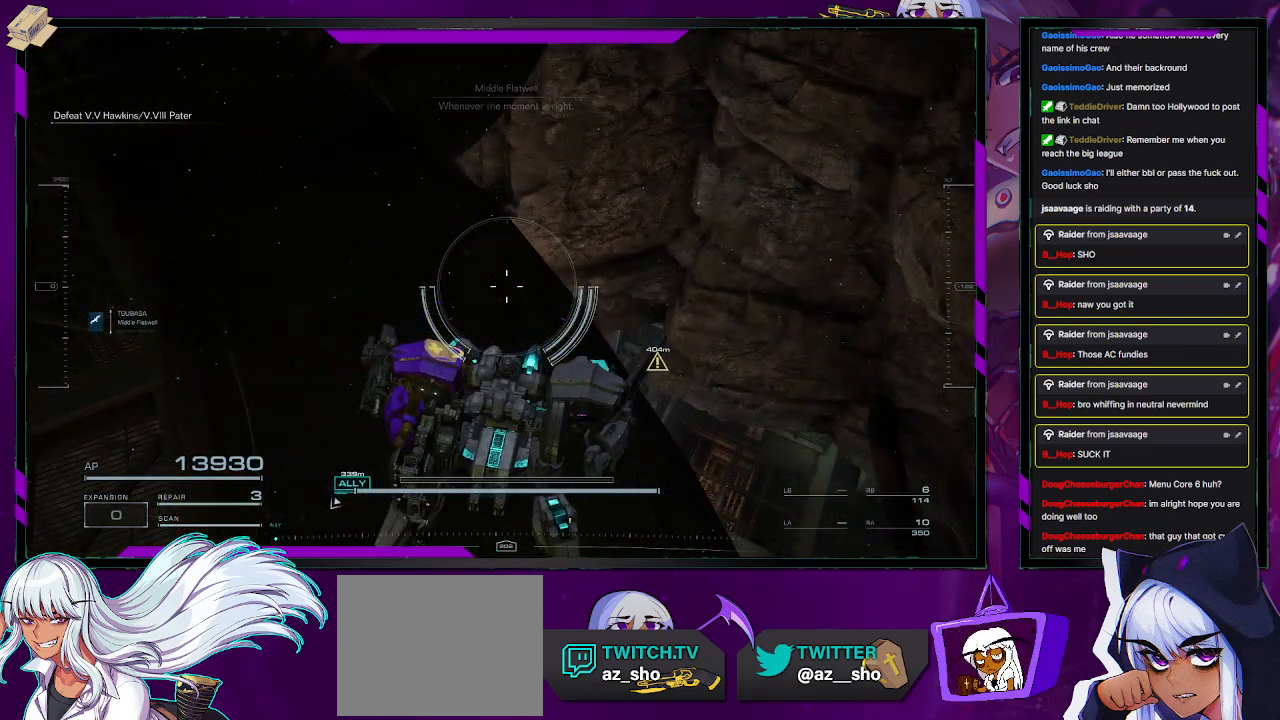
{"buttons": [], "left_stick": "center", "right_stick": "down-left", "events": [[83, "right_stick", "down-left"], [250, "right_stick", "center"], [400, "right_stick", "down-left"]]}
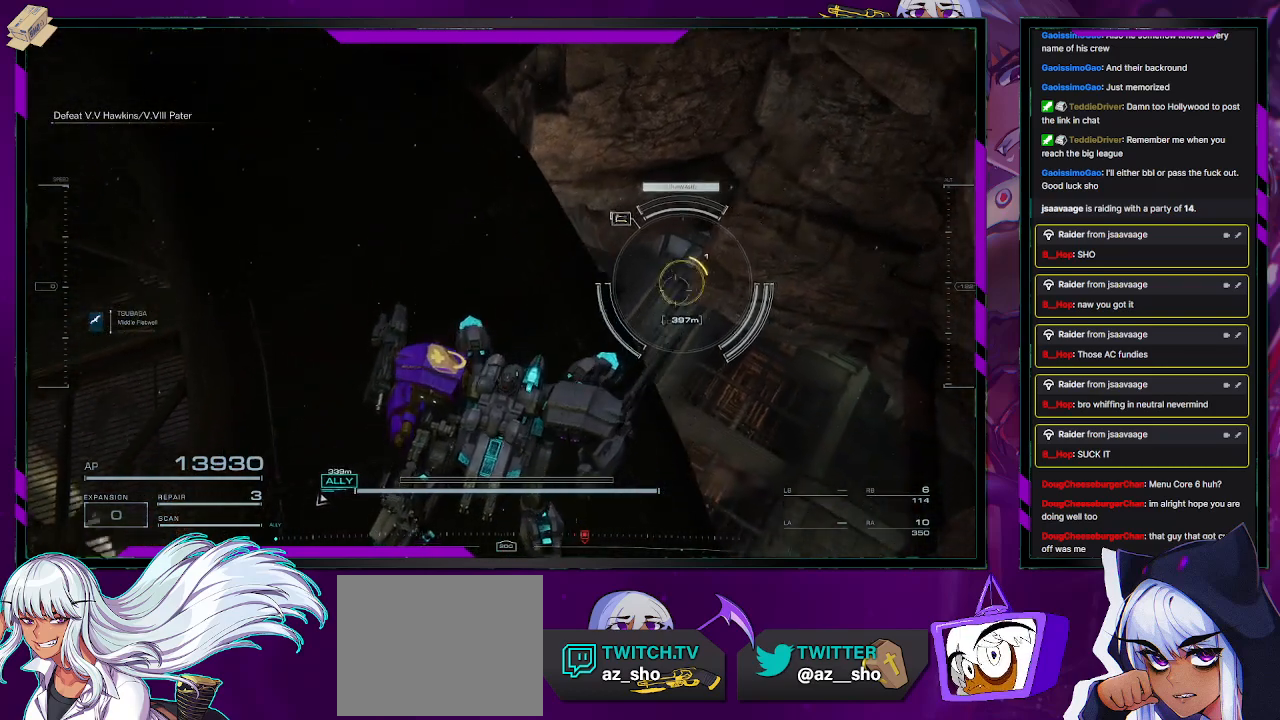
{"buttons": [], "left_stick": "center", "right_stick": "center", "events": [[50, "right_stick", "center"]]}
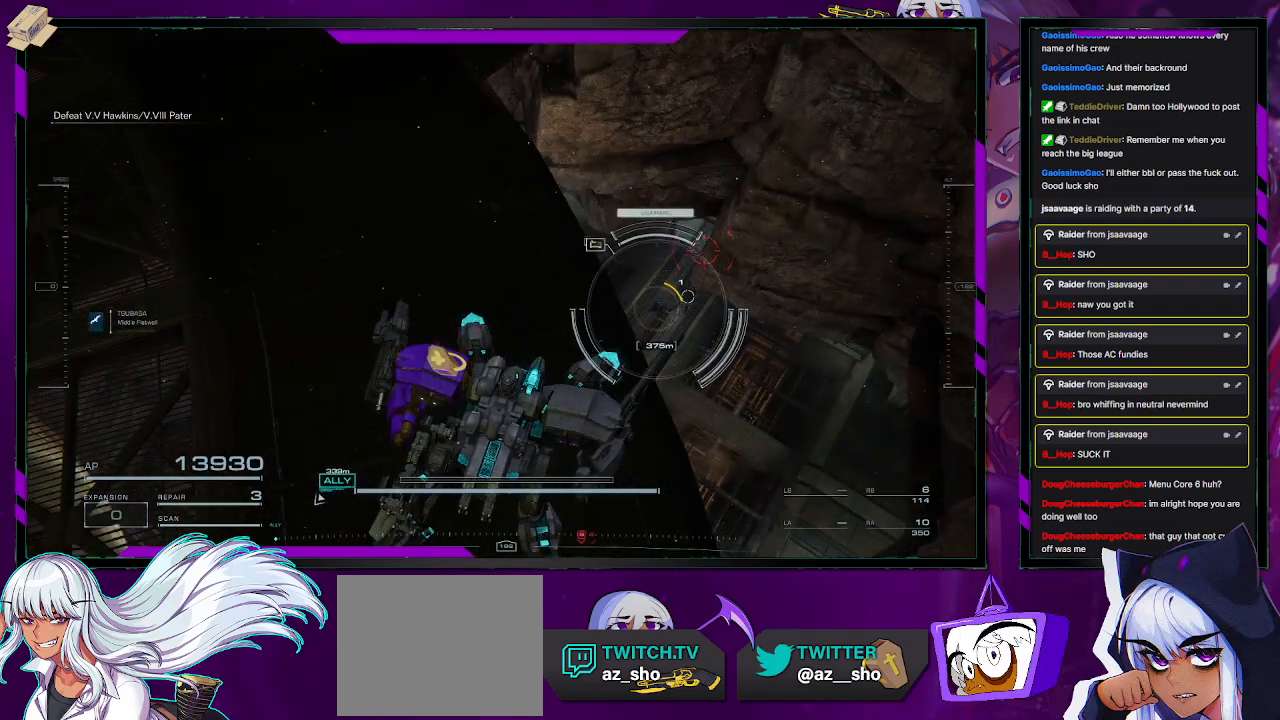
{"buttons": [], "left_stick": "right", "right_stick": "center", "events": [[233, "right_stick", "down"], [450, "left_stick", "right"], [450, "right_stick", "center"]]}
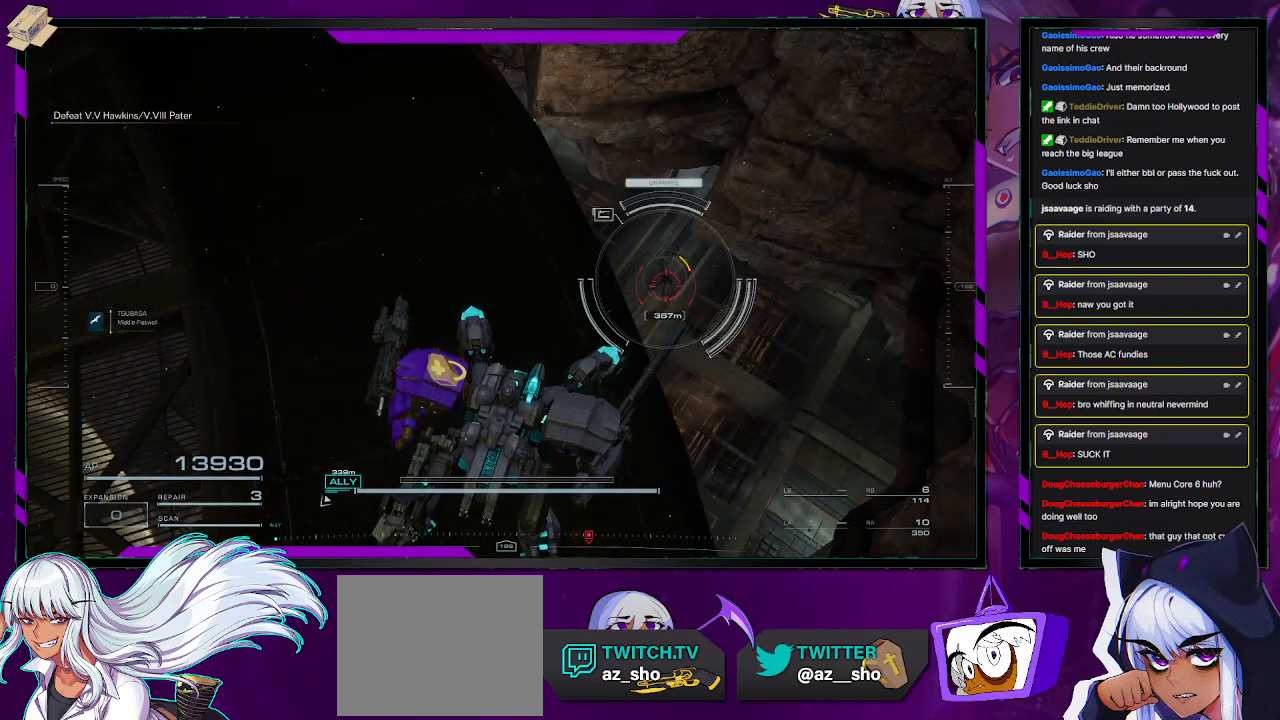
{"buttons": [], "left_stick": "right", "right_stick": "center", "events": [[67, "left_stick", "center"], [467, "left_stick", "right"]]}
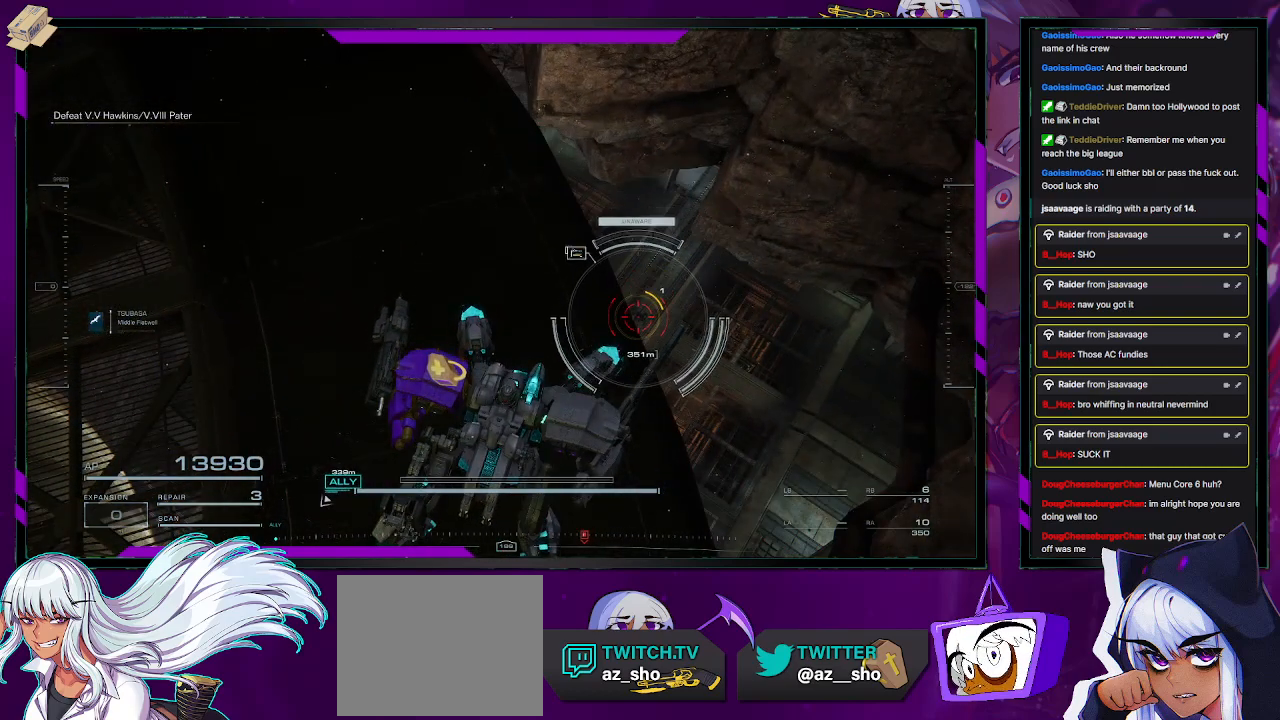
{"buttons": [], "left_stick": "right", "right_stick": "center", "events": [[67, "R3", "down"], [150, "R3", "up"], [150, "left_stick", "center"], [383, "left_stick", "right"]]}
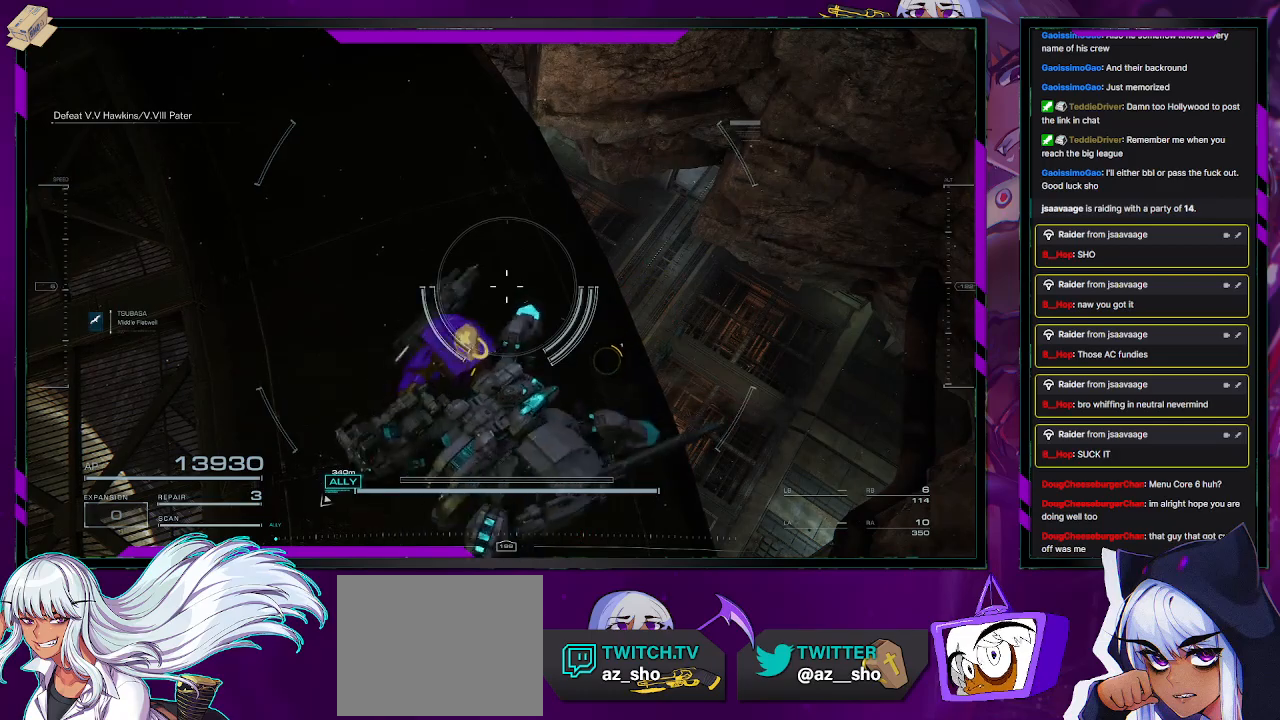
{"buttons": [], "left_stick": "up-right", "right_stick": "center", "events": [[33, "right_stick", "down"], [167, "left_stick", "center"], [317, "right_stick", "center"], [333, "left_stick", "right"], [383, "left_stick", "up-right"]]}
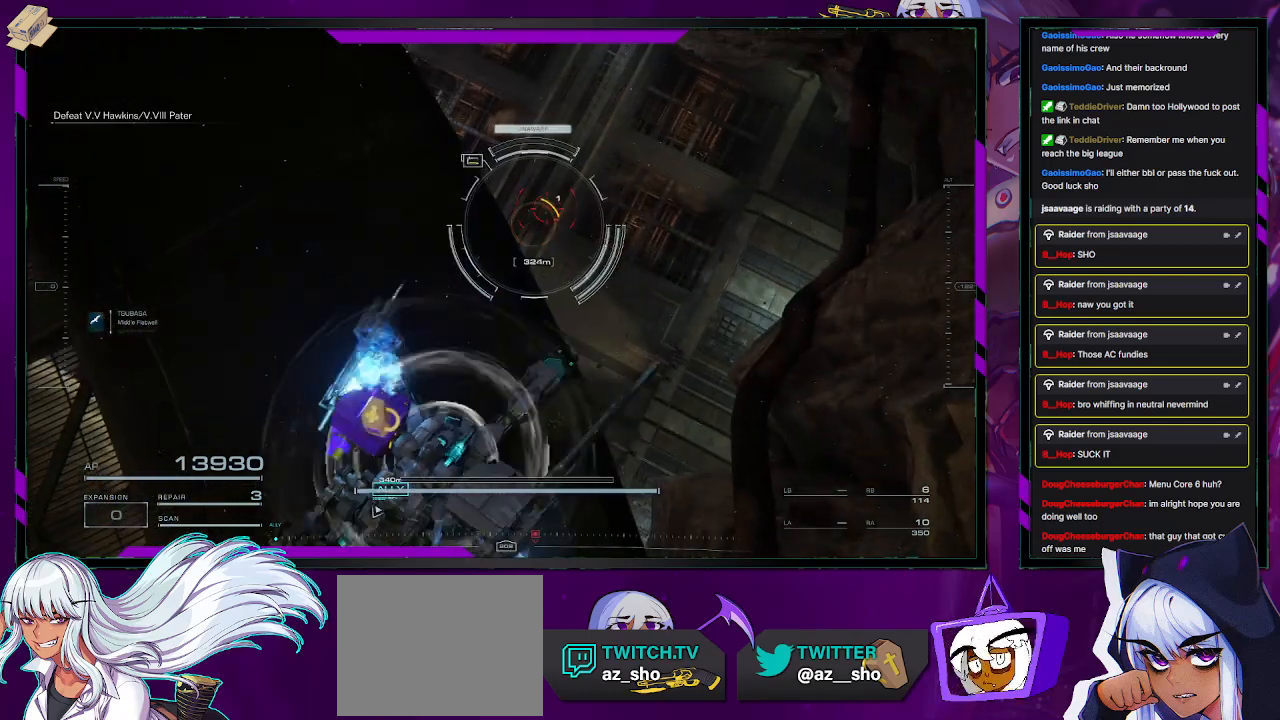
{"buttons": [], "left_stick": "center", "right_stick": "center", "events": [[33, "left_stick", "center"], [200, "R3", "down"], [317, "R3", "up"]]}
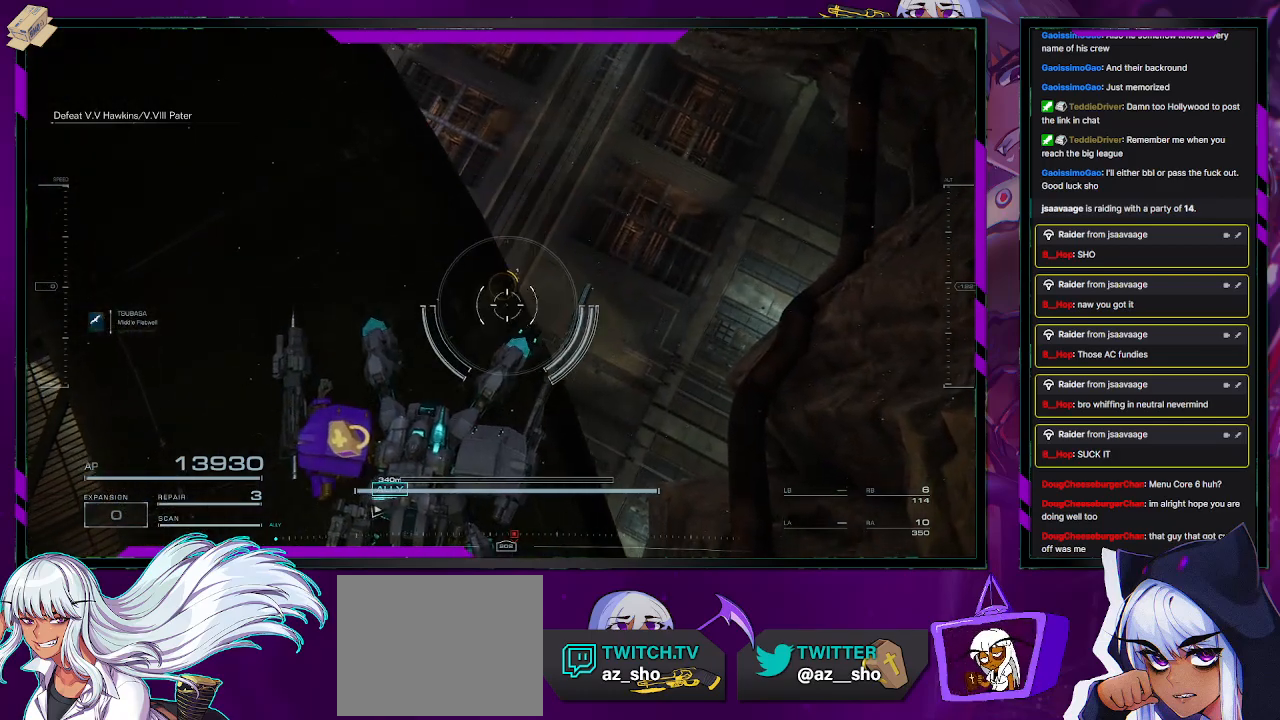
{"buttons": [], "left_stick": "center", "right_stick": "center", "events": [[83, "R3", "down"], [183, "R3", "up"]]}
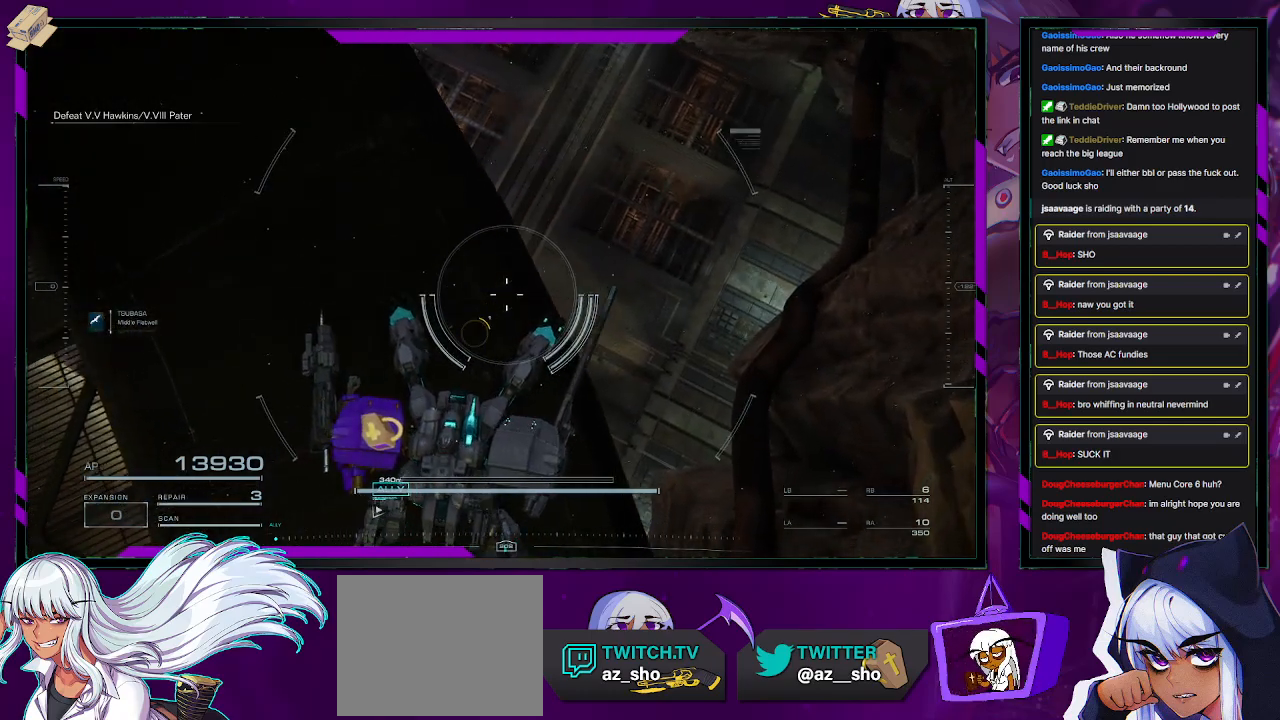
{"buttons": [], "left_stick": "down-right", "right_stick": "center", "events": [[67, "right_stick", "down-left"], [267, "left_stick", "right"], [383, "left_stick", "down-right"], [383, "right_stick", "center"]]}
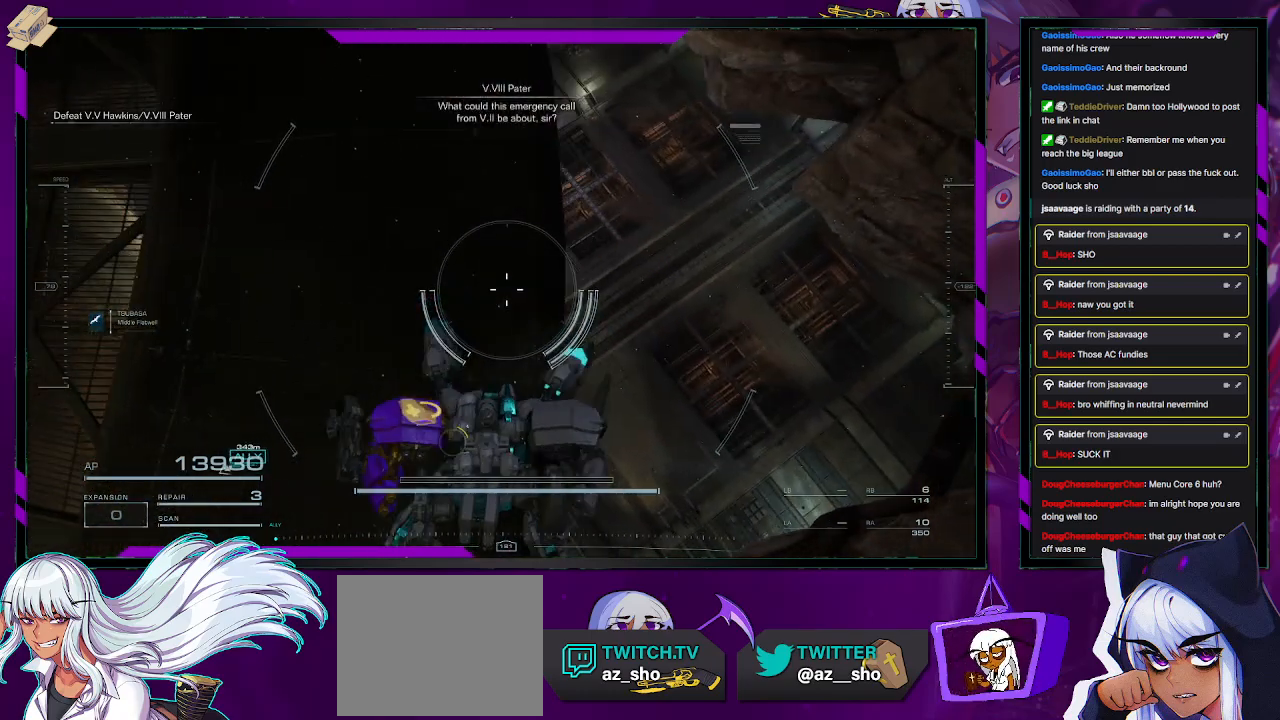
{"buttons": [], "left_stick": "down", "right_stick": "down-left", "events": [[183, "left_stick", "center"], [183, "right_stick", "down-left"], [350, "left_stick", "down"]]}
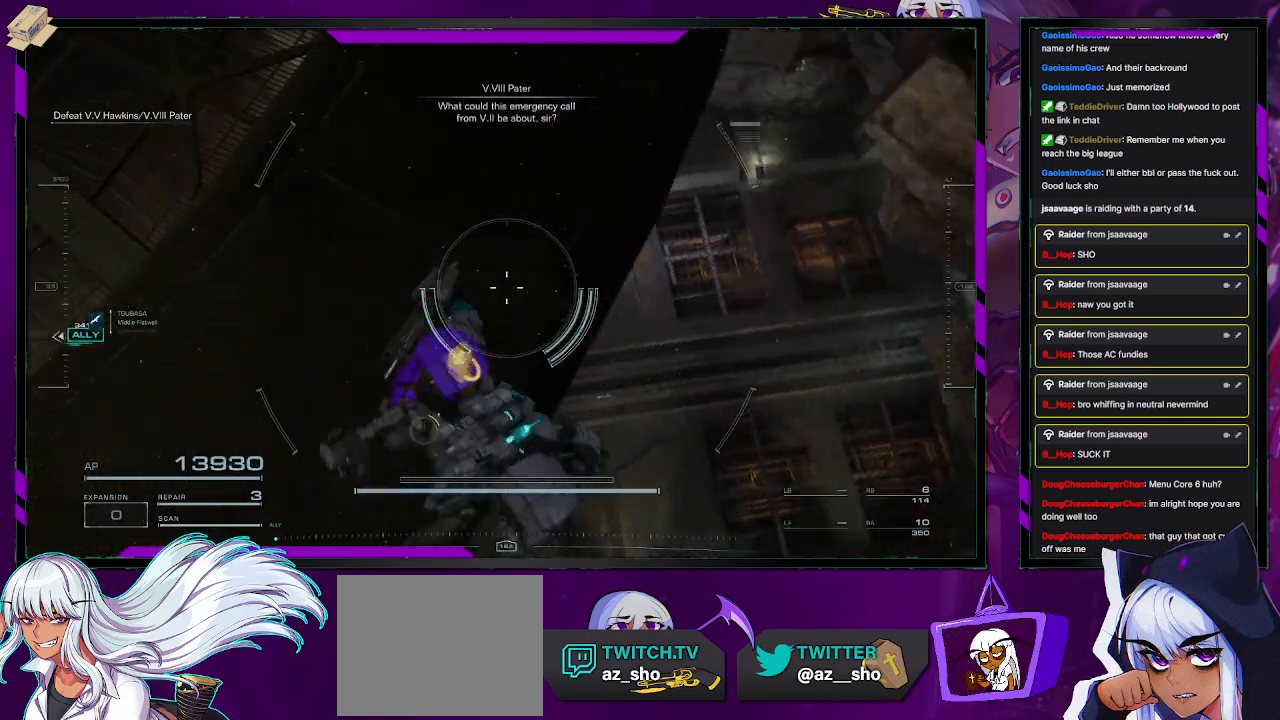
{"buttons": [], "left_stick": "down-right", "right_stick": "down-left", "events": [[50, "right_stick", "center"], [150, "left_stick", "center"], [383, "left_stick", "down-right"], [383, "right_stick", "down"], [450, "right_stick", "down-left"]]}
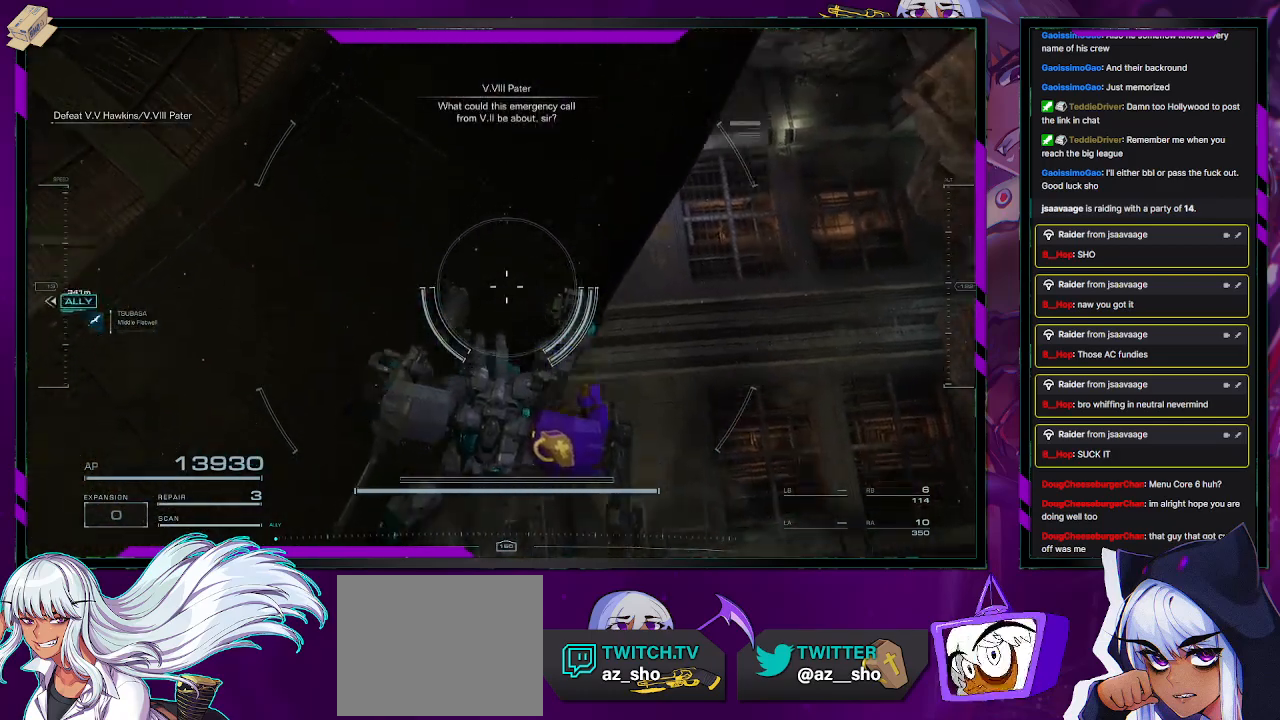
{"buttons": [], "left_stick": "down-right", "right_stick": "center", "events": [[183, "right_stick", "center"]]}
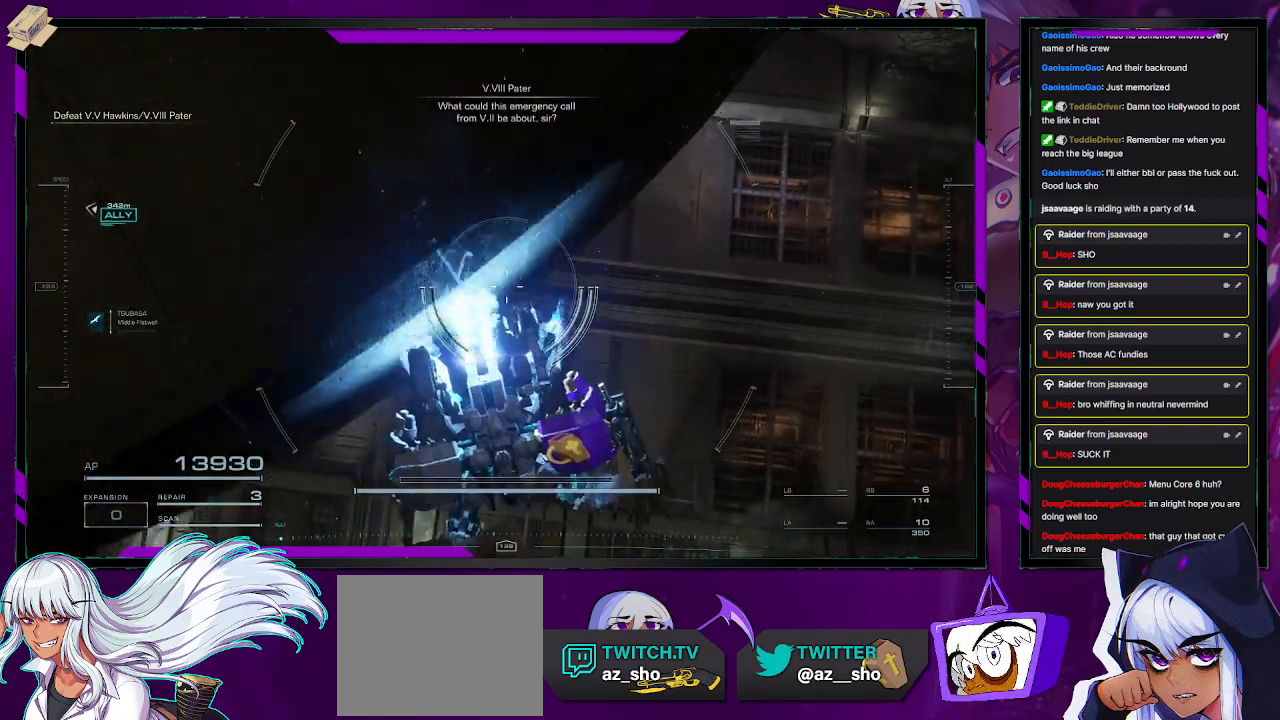
{"buttons": [], "left_stick": "down-right", "right_stick": "center", "events": [[217, "right_stick", "up-left"], [400, "right_stick", "center"]]}
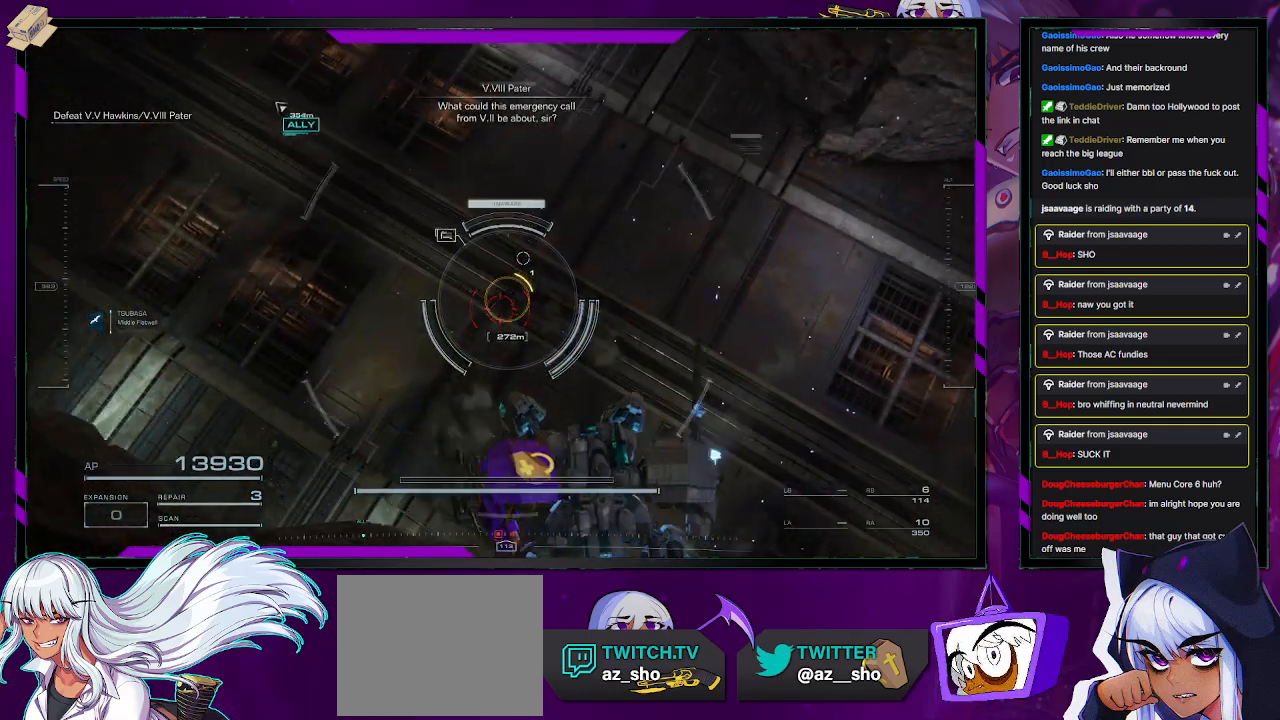
{"buttons": ["R2"], "left_stick": "up", "right_stick": "center"}
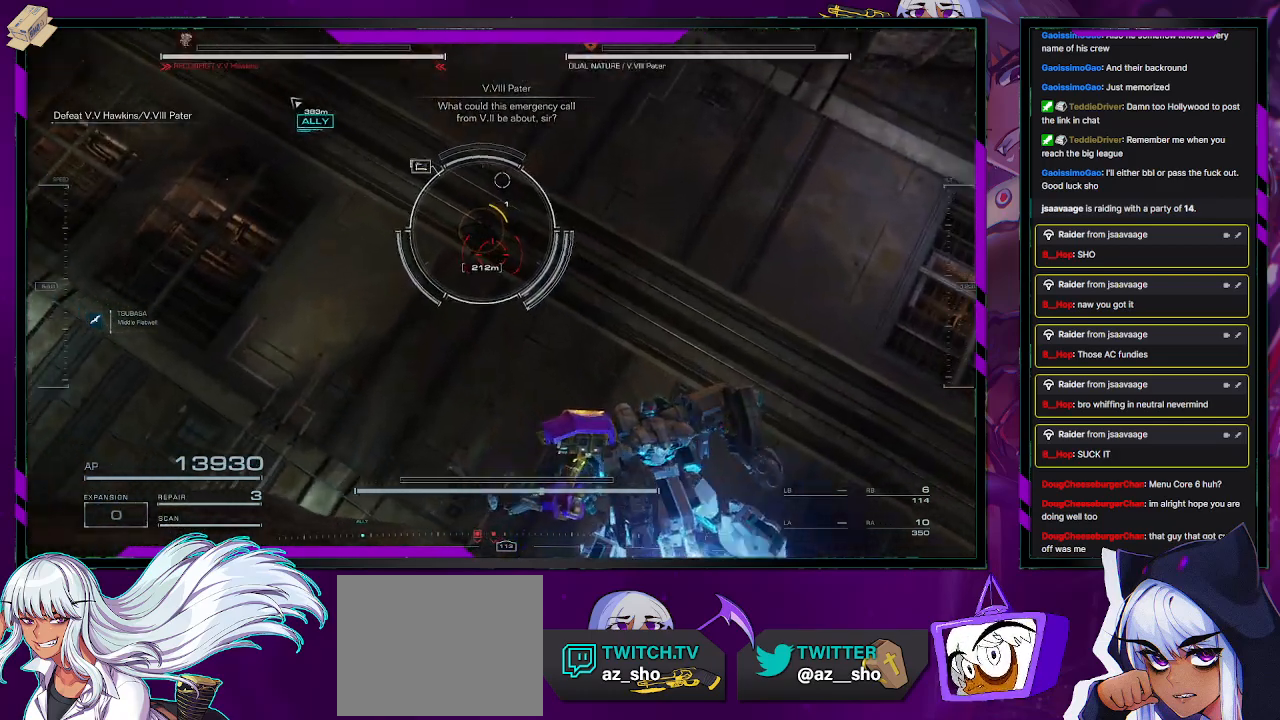
{"buttons": ["R2"], "left_stick": "up-left", "right_stick": "center", "events": [[167, "left_stick", "up-left"], [217, "right_stick", "up"], [417, "right_stick", "center"]]}
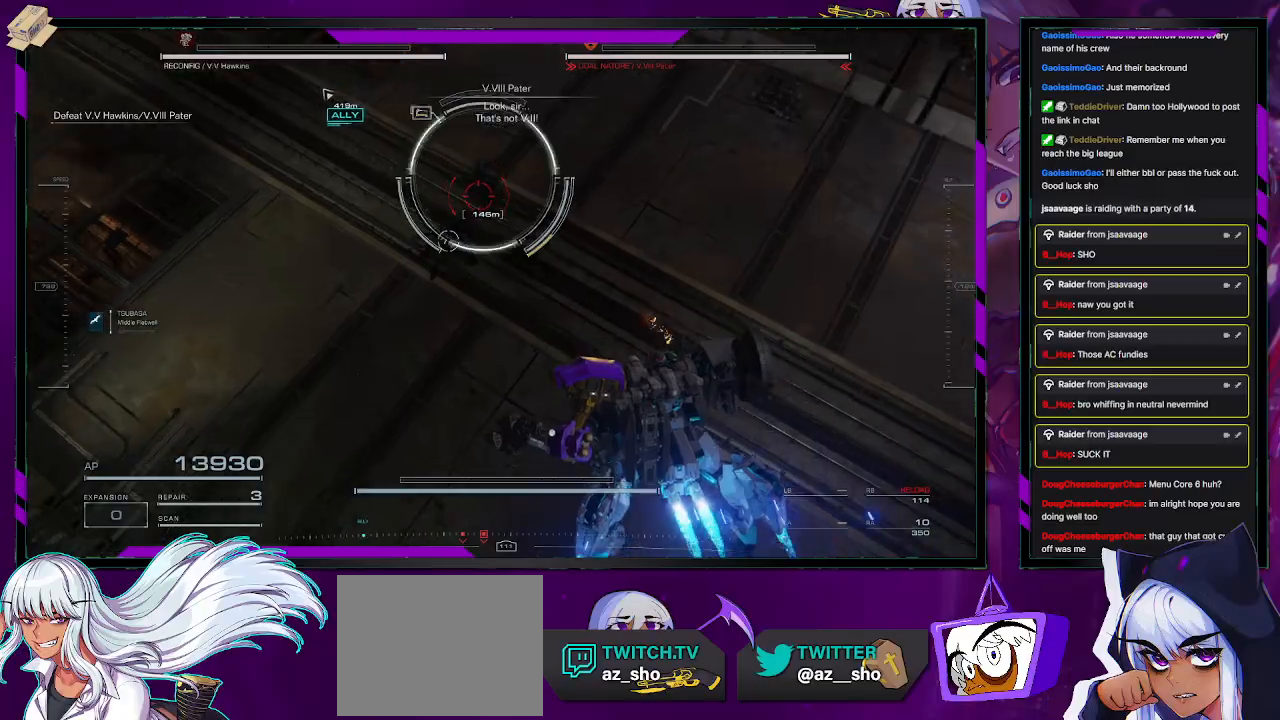
{"buttons": ["R2"], "left_stick": "up-left", "right_stick": "up", "events": [[67, "right_stick", "up"]]}
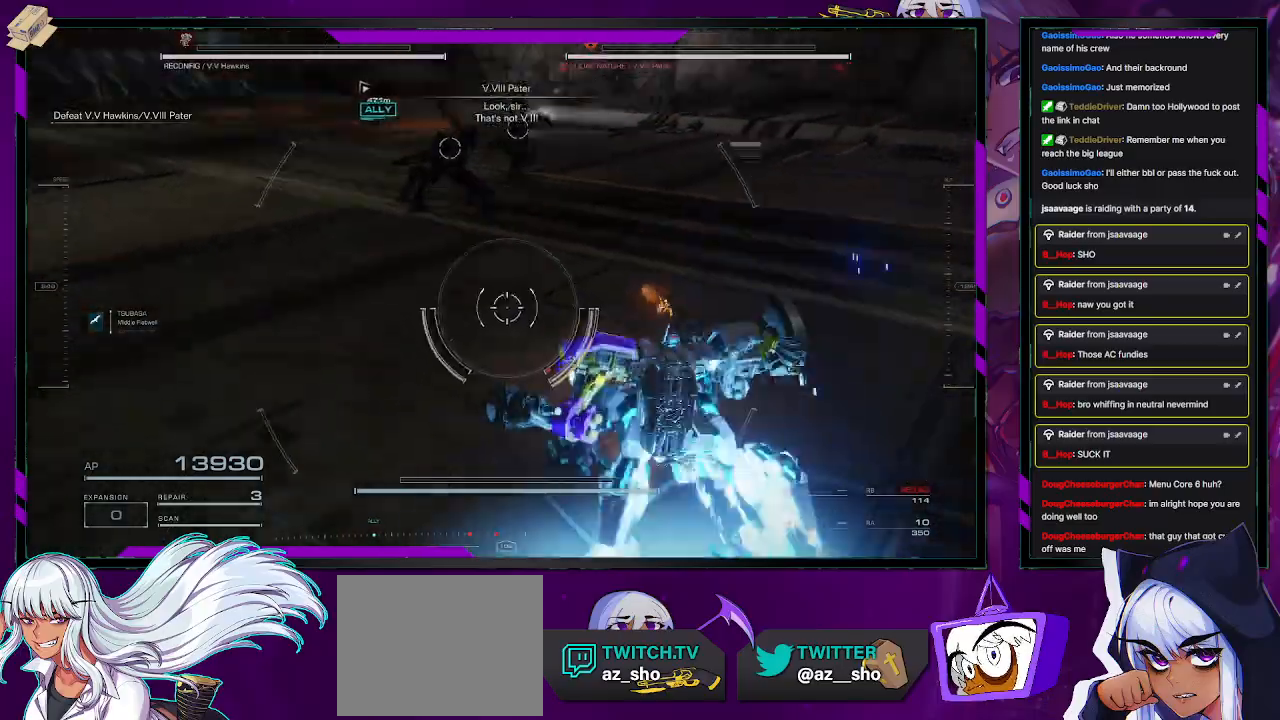
{"buttons": ["R2"], "left_stick": "up-left", "right_stick": "up-right", "events": [[133, "right_stick", "left"], [267, "right_stick", "center"], [450, "right_stick", "up-right"]]}